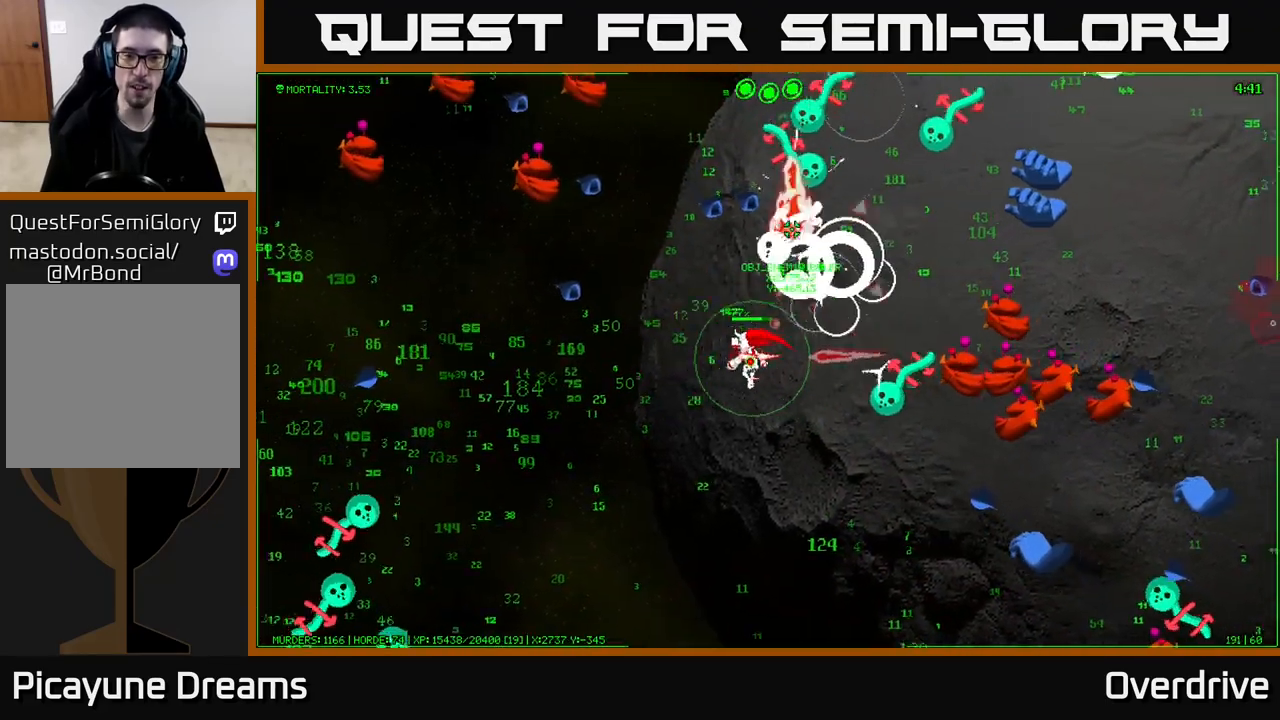
Gameplay with a controller (Xbox layout); each line is a JSON object with the inputs held at the frame after it. "events" lists button and stick changes between this image and that frame as [ms after this image, input, new state], when the widget could be followed in between.
{"buttons": [], "left_stick": "left", "right_stick": "down-left", "events": [[117, "right_stick", "down-left"]]}
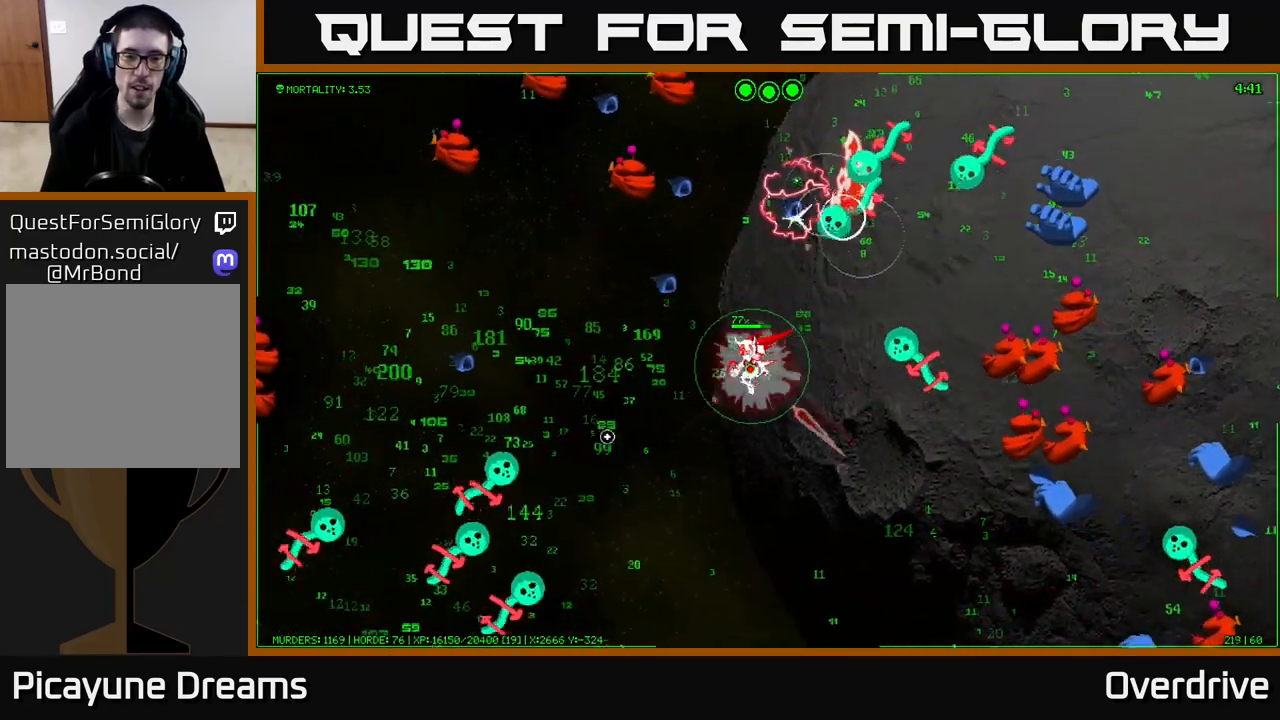
{"buttons": [], "left_stick": "left", "right_stick": "down-left", "events": []}
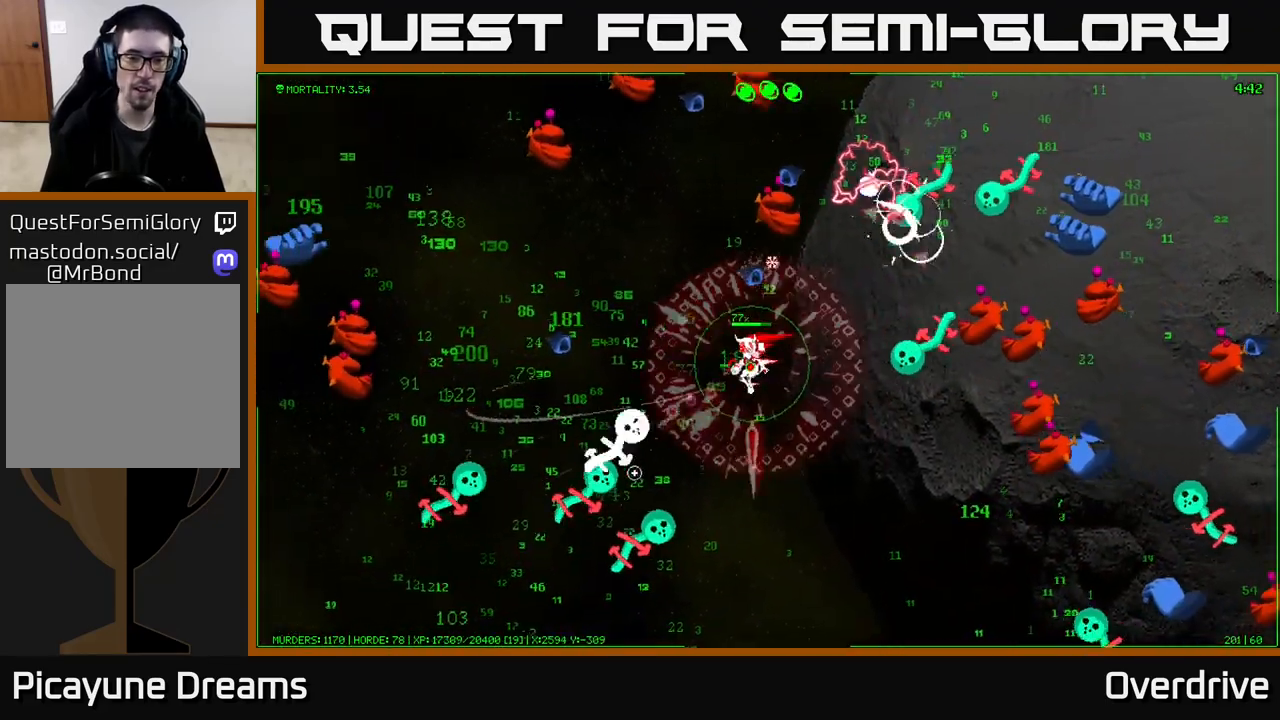
{"buttons": [], "left_stick": "up-left", "right_stick": "down-left", "events": [[50, "left_stick", "up-left"], [250, "right_stick", "down"], [467, "right_stick", "down-left"]]}
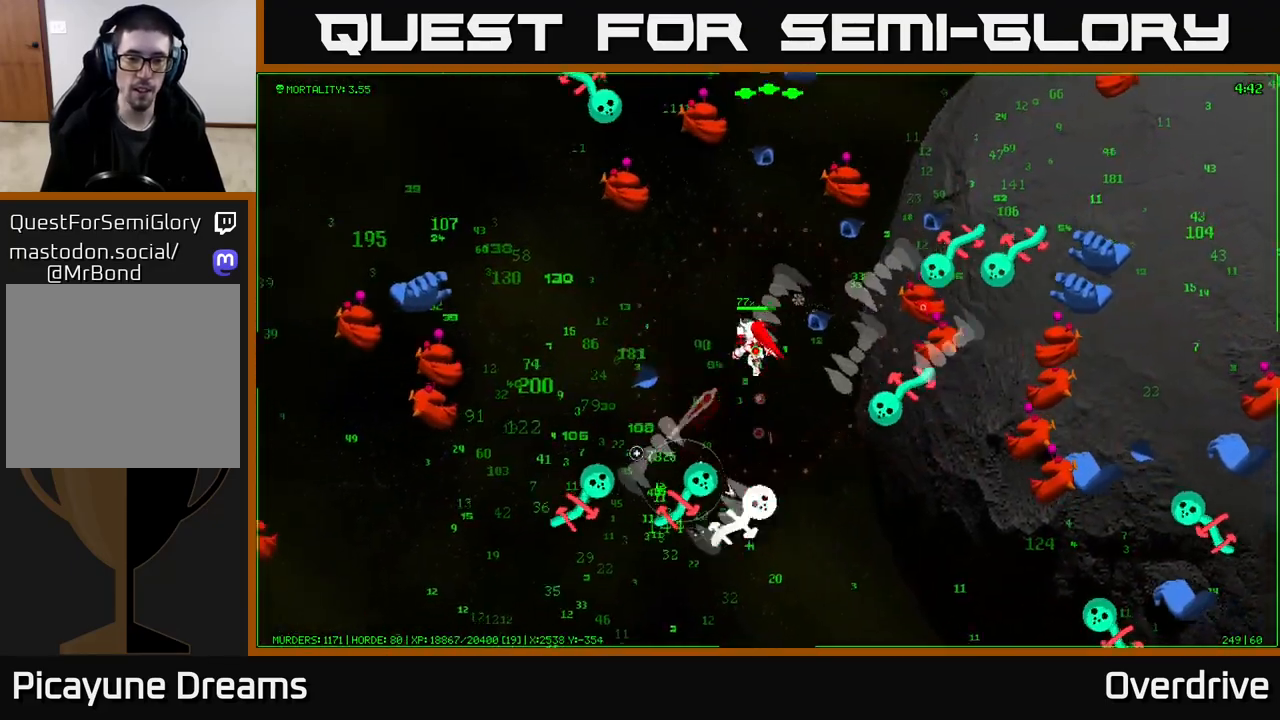
{"buttons": [], "left_stick": "left", "right_stick": "down-left", "events": [[17, "right_stick", "left"], [117, "left_stick", "left"], [200, "right_stick", "down-left"]]}
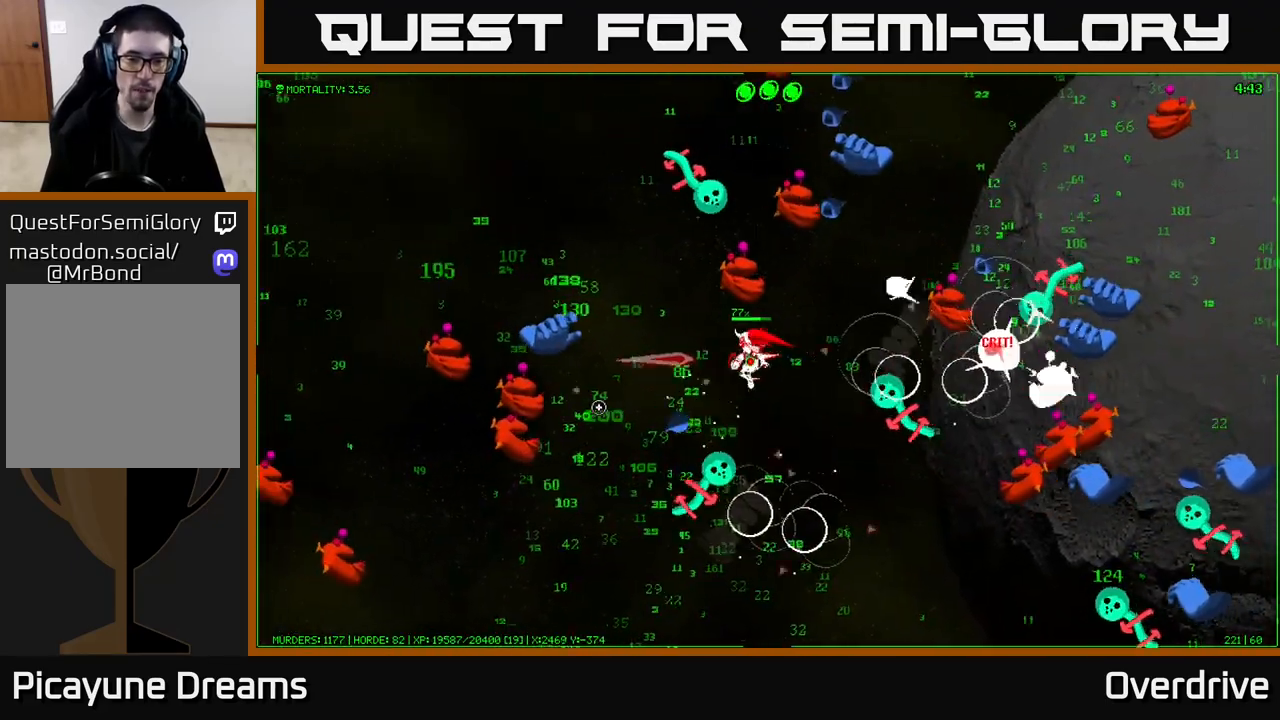
{"buttons": [], "left_stick": "down-left", "right_stick": "left", "events": [[117, "left_stick", "down-left"], [417, "right_stick", "left"]]}
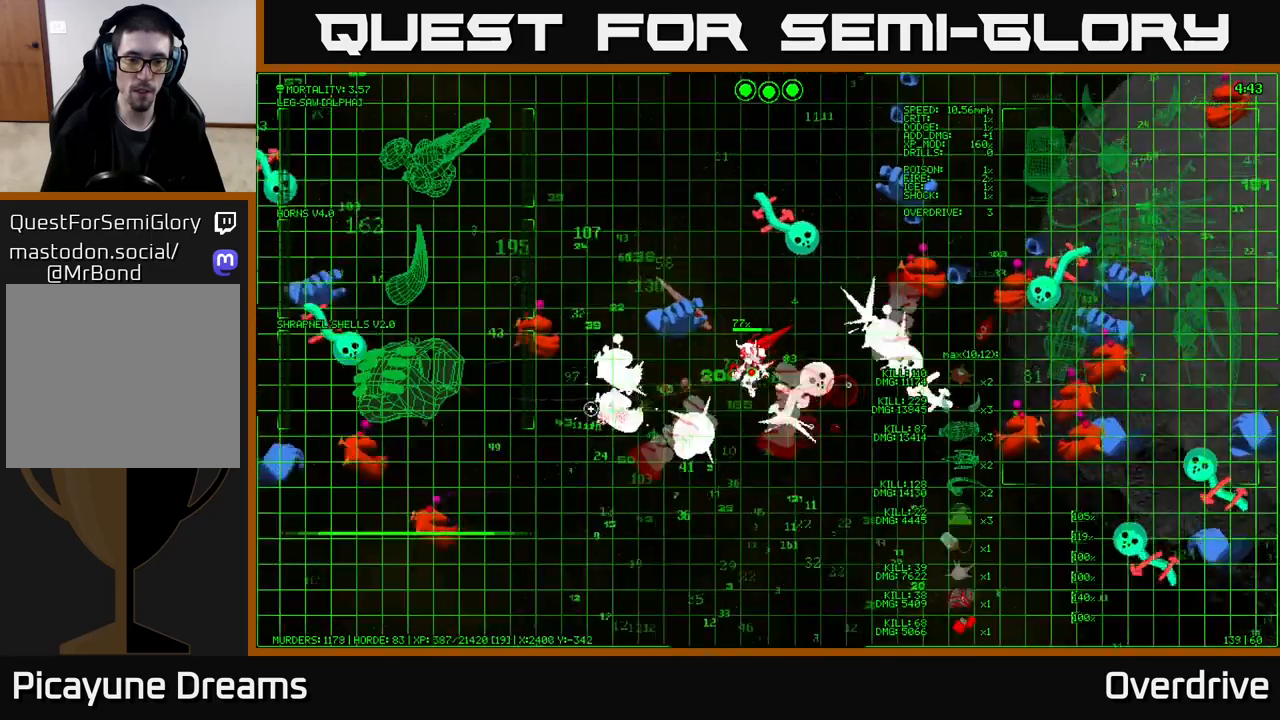
{"buttons": [], "left_stick": "down", "right_stick": "up-left", "events": [[350, "right_stick", "up-left"], [433, "left_stick", "down"]]}
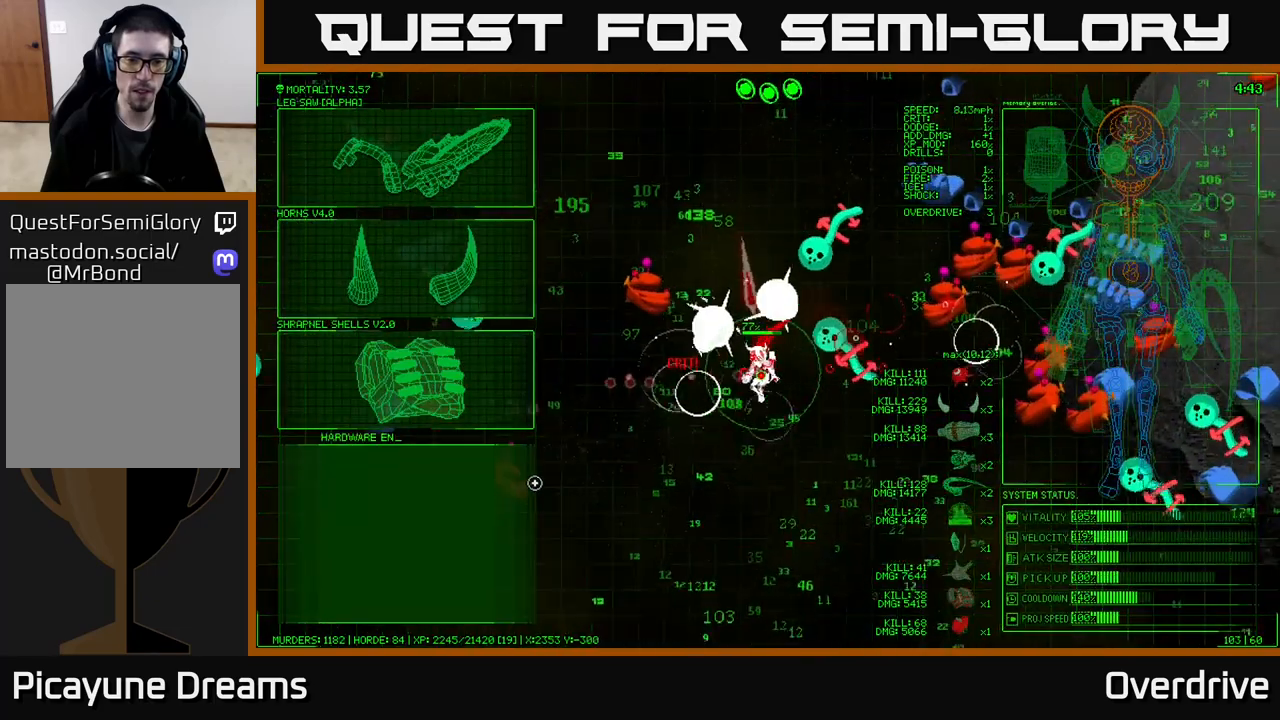
{"buttons": [], "left_stick": "down-right", "right_stick": "up-right", "events": [[250, "left_stick", "down-left"], [383, "left_stick", "down-right"], [400, "right_stick", "up-right"]]}
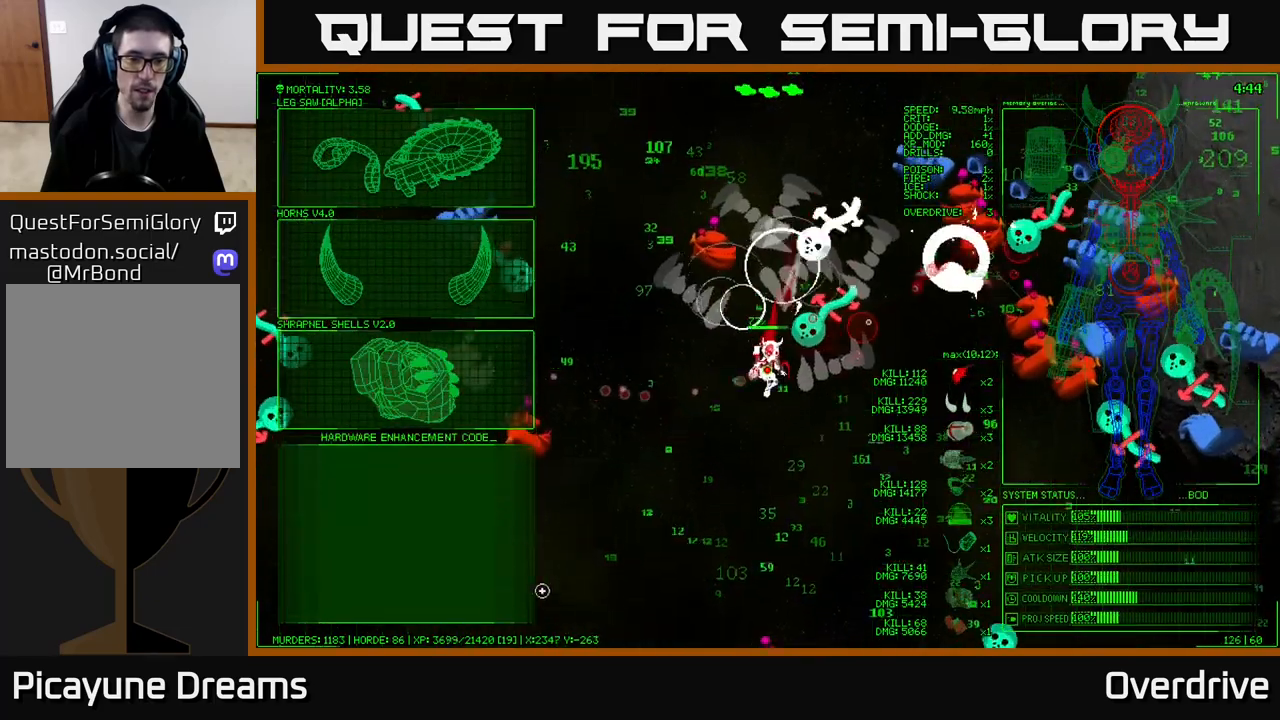
{"buttons": [], "left_stick": "left", "right_stick": "center", "events": [[17, "right_stick", "right"], [117, "left_stick", "down"], [233, "right_stick", "center"], [300, "left_stick", "center"], [450, "left_stick", "left"]]}
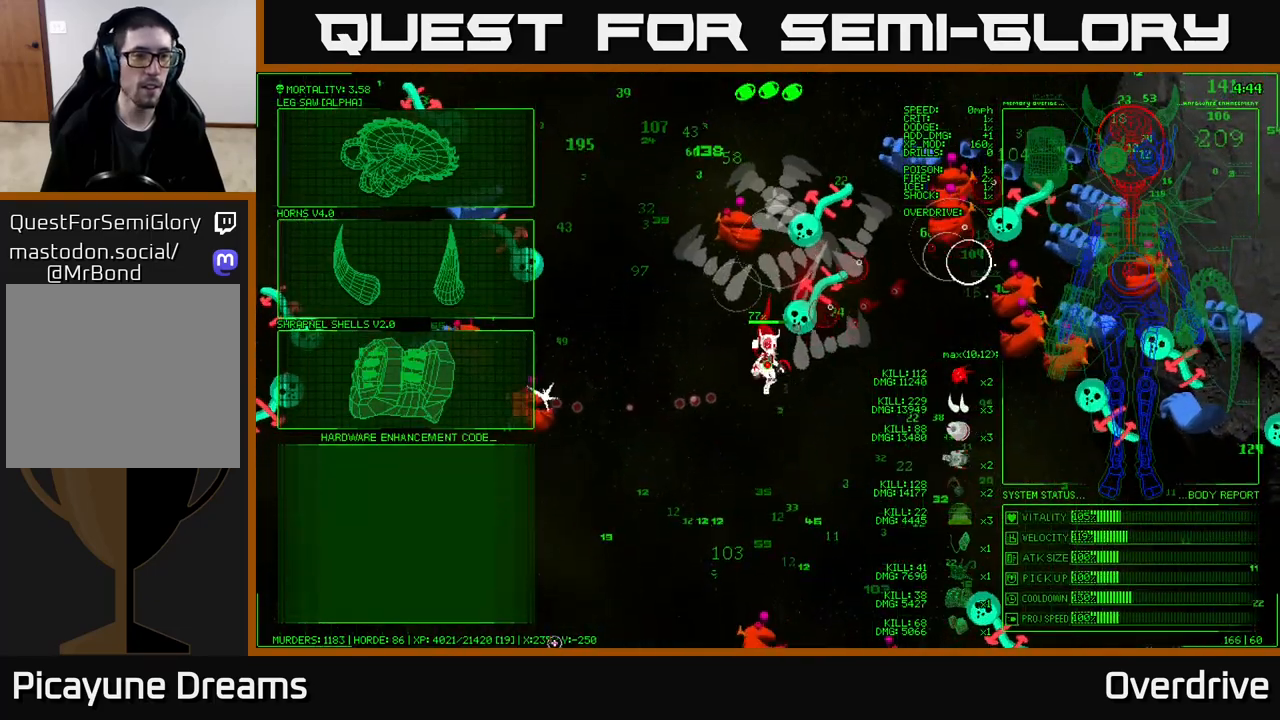
{"buttons": [], "left_stick": "up", "right_stick": "center", "events": [[117, "left_stick", "up-left"], [500, "left_stick", "up"]]}
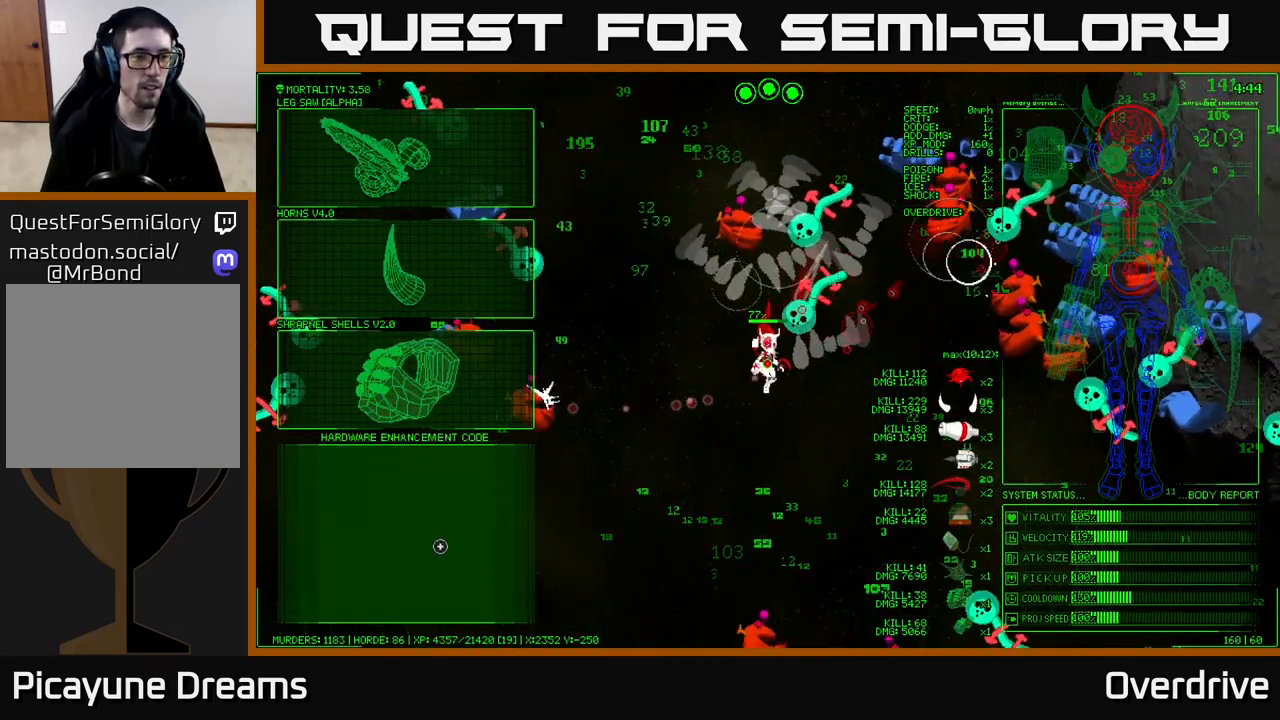
{"buttons": [], "left_stick": "up", "right_stick": "center", "events": []}
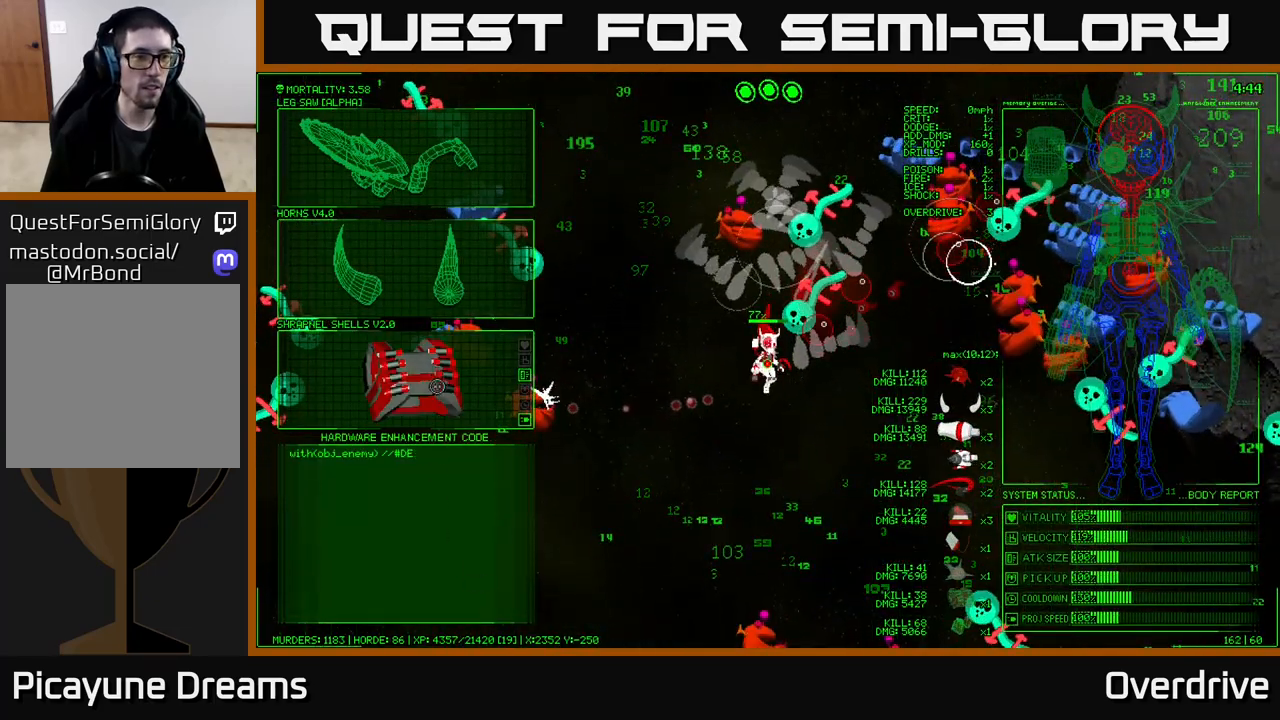
{"buttons": [], "left_stick": "up", "right_stick": "center", "events": []}
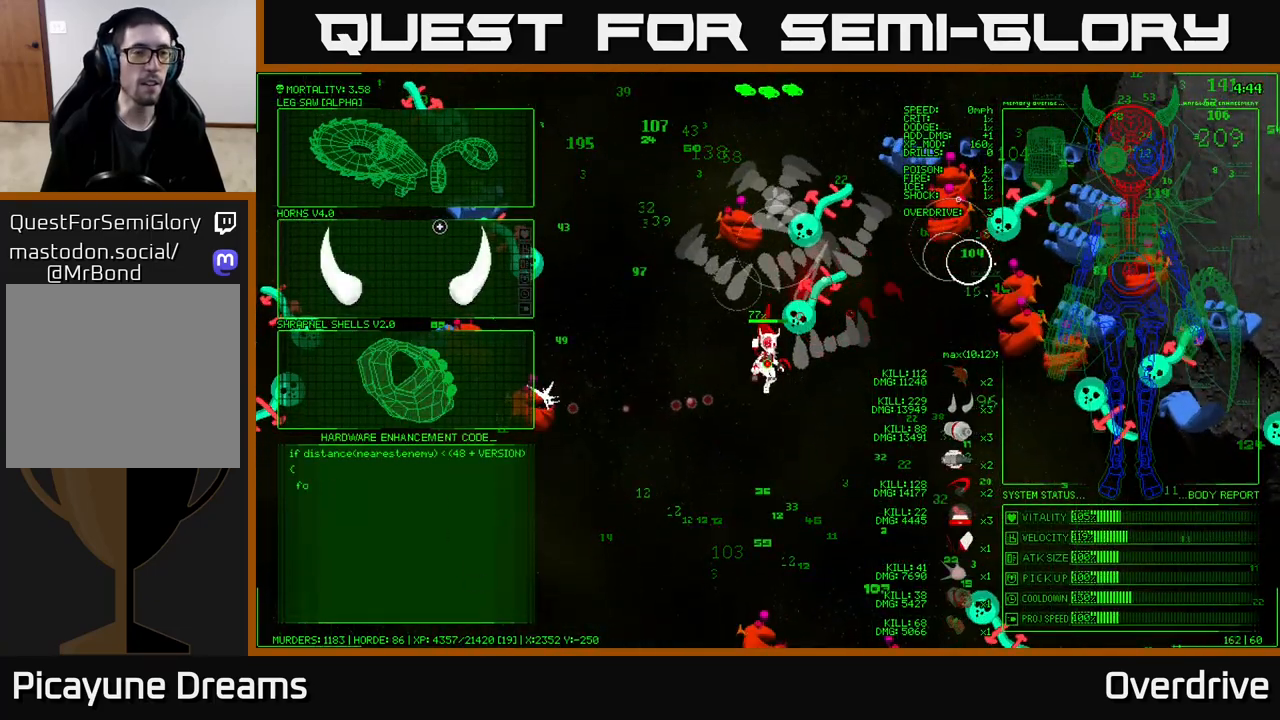
{"buttons": [], "left_stick": "center", "right_stick": "center", "events": [[233, "left_stick", "center"], [333, "A", "down"], [417, "A", "up"]]}
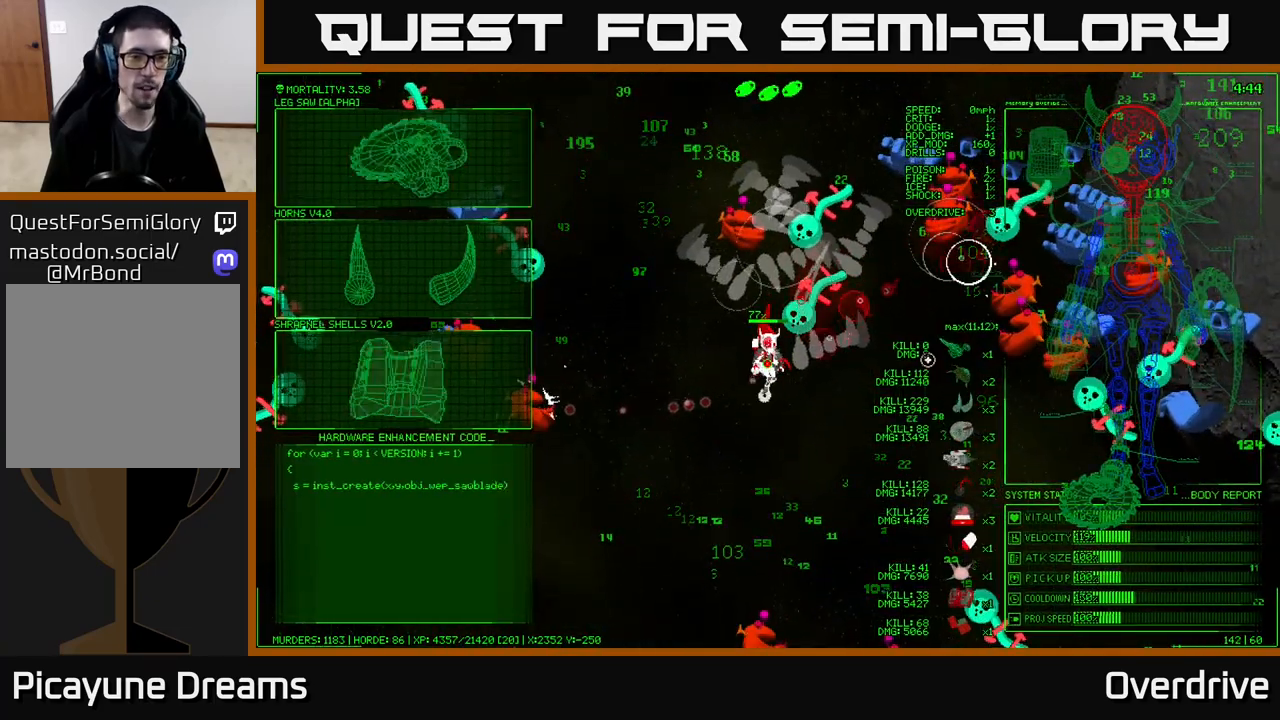
{"buttons": [], "left_stick": "down", "right_stick": "up-right", "events": [[50, "left_stick", "down"], [133, "right_stick", "right"], [333, "right_stick", "up-right"]]}
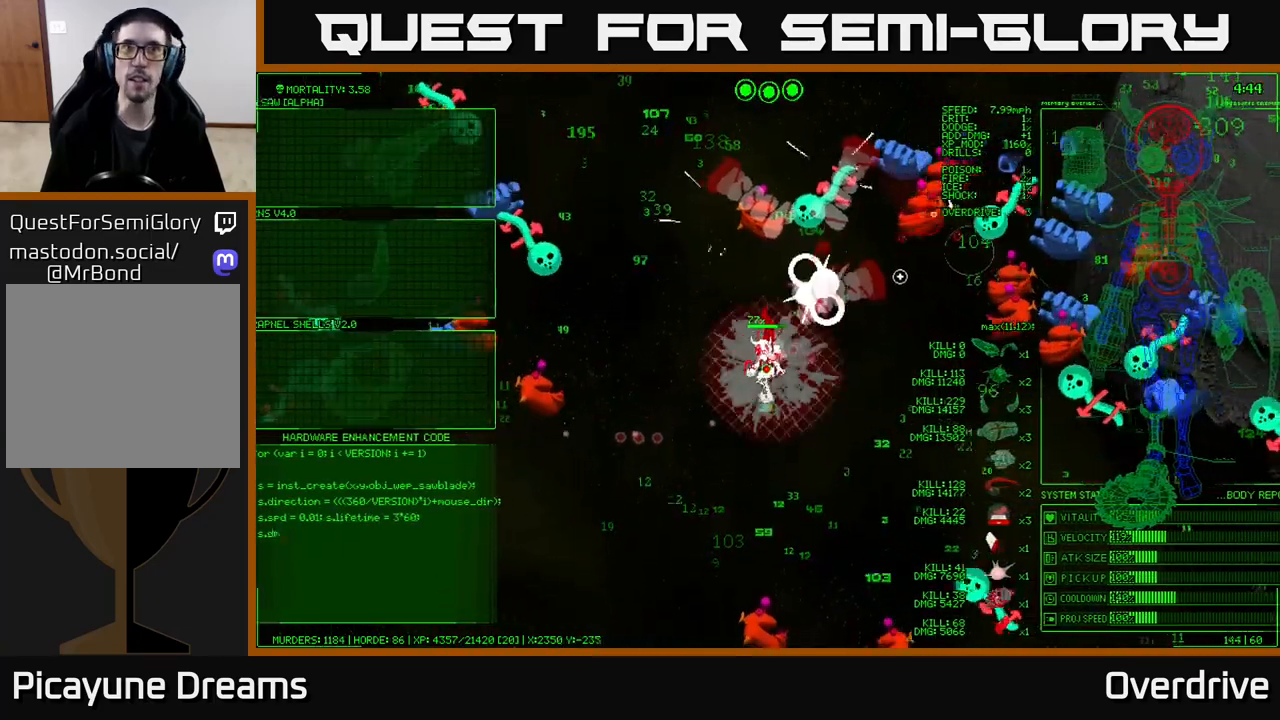
{"buttons": [], "left_stick": "down-right", "right_stick": "down-right", "events": [[150, "right_stick", "right"], [333, "right_stick", "up-right"], [500, "left_stick", "down-right"], [500, "right_stick", "down-right"]]}
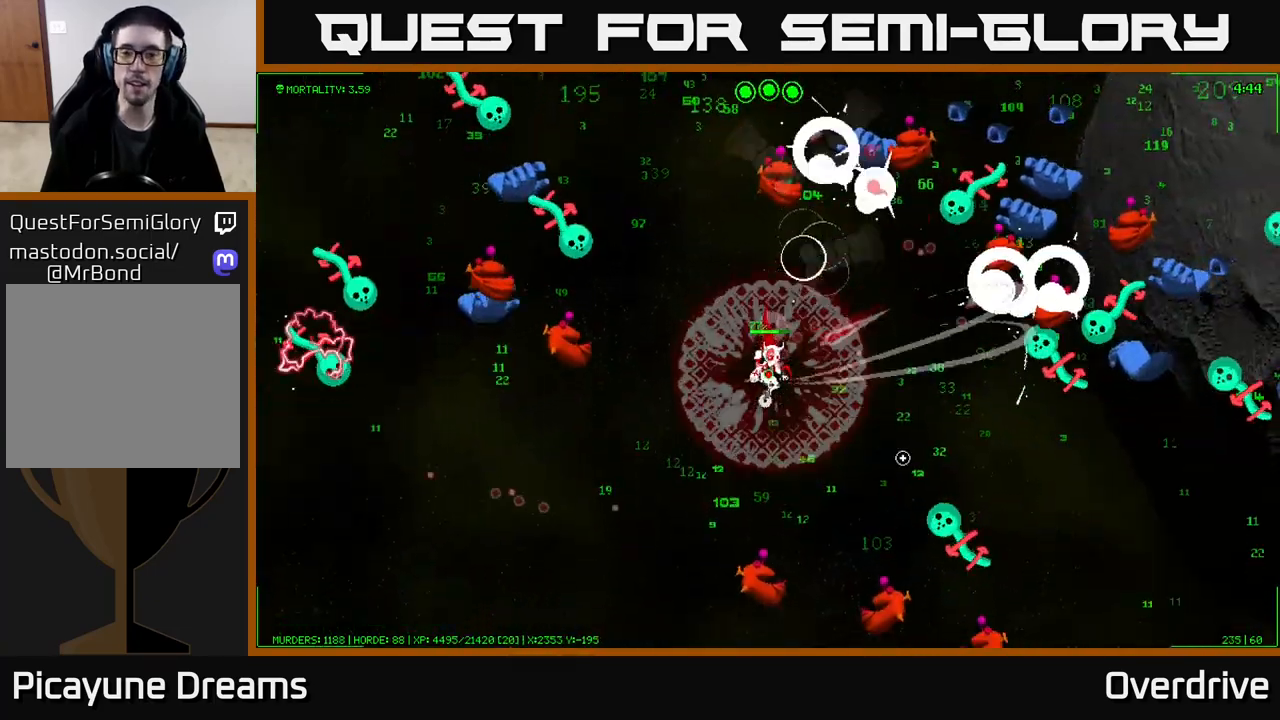
{"buttons": [], "left_stick": "down-left", "right_stick": "down-right", "events": [[267, "left_stick", "down-left"]]}
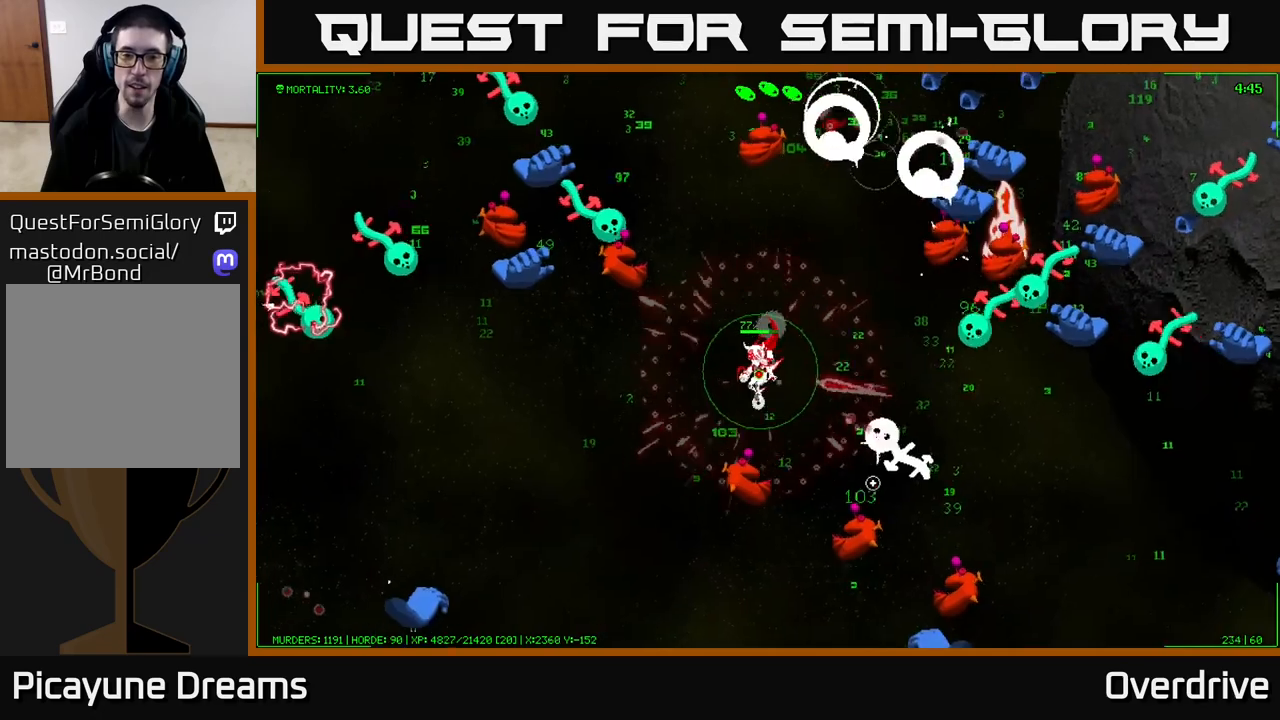
{"buttons": [], "left_stick": "down-left", "right_stick": "right", "events": [[400, "right_stick", "right"]]}
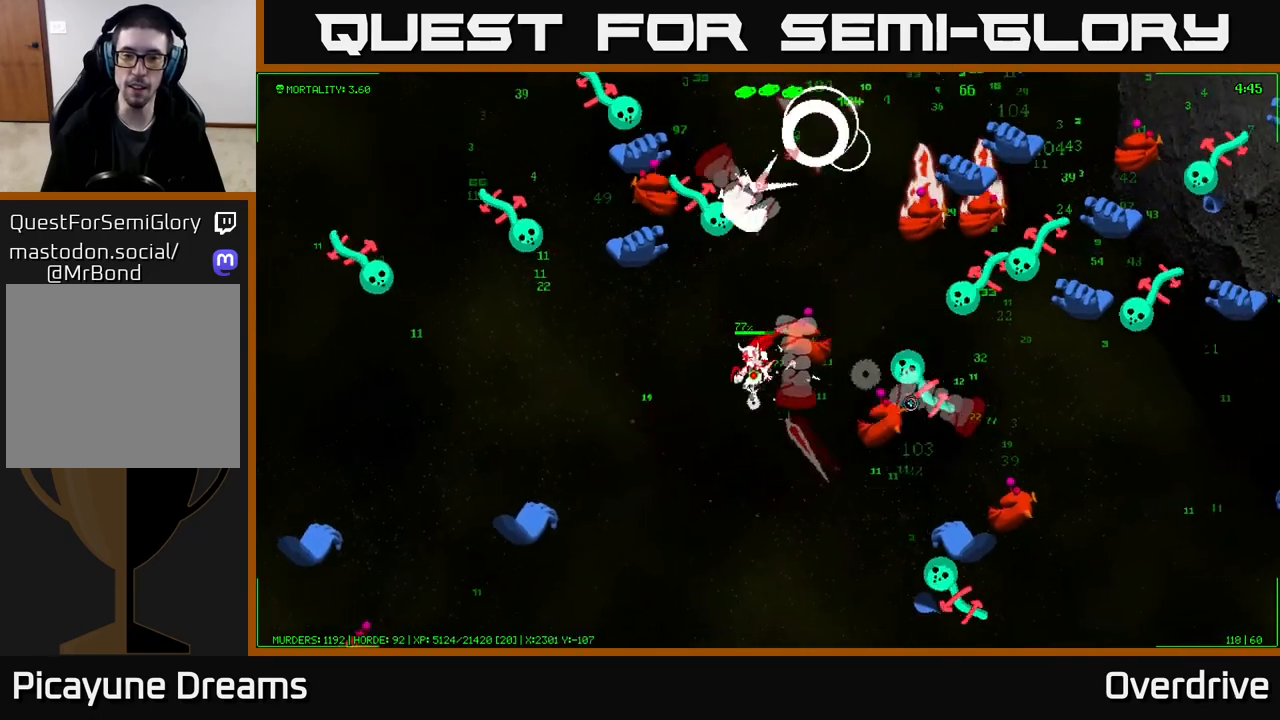
{"buttons": [], "left_stick": "down", "right_stick": "down-right", "events": [[17, "left_stick", "down"], [133, "left_stick", "down-right"], [300, "left_stick", "down"], [383, "right_stick", "down-right"]]}
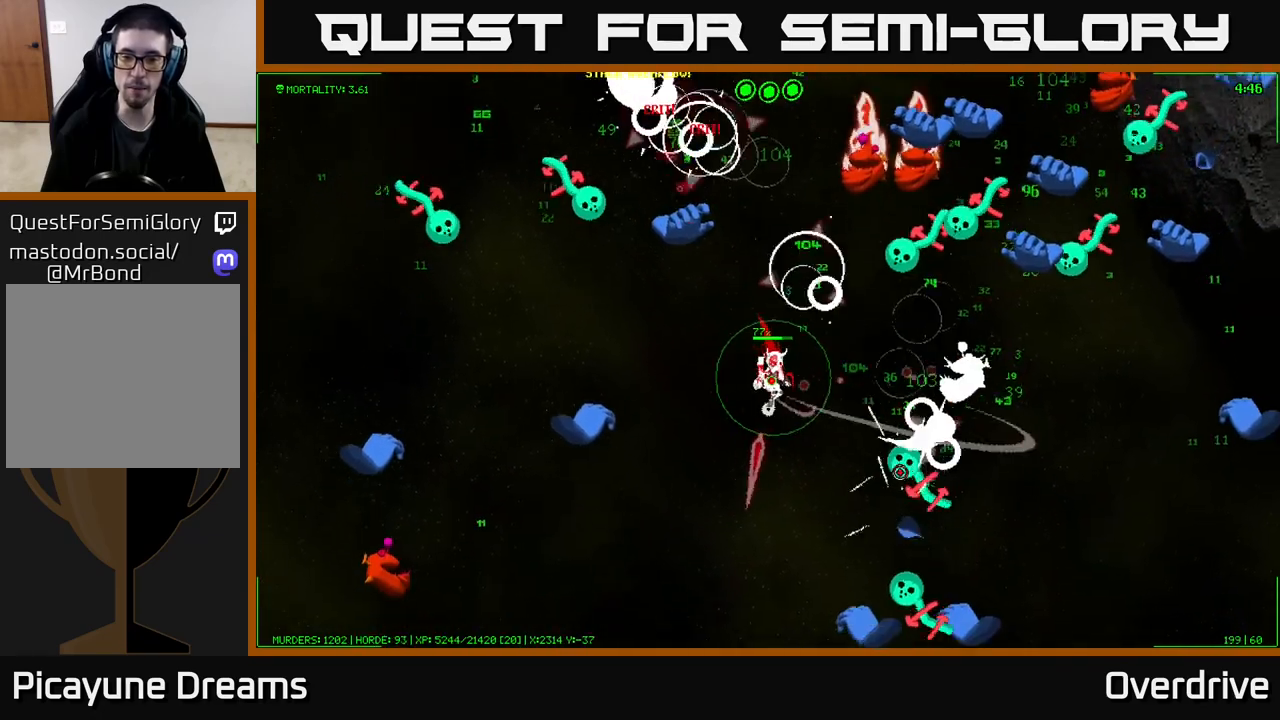
{"buttons": [], "left_stick": "down", "right_stick": "down-right", "events": [[83, "right_stick", "right"], [250, "right_stick", "down-right"]]}
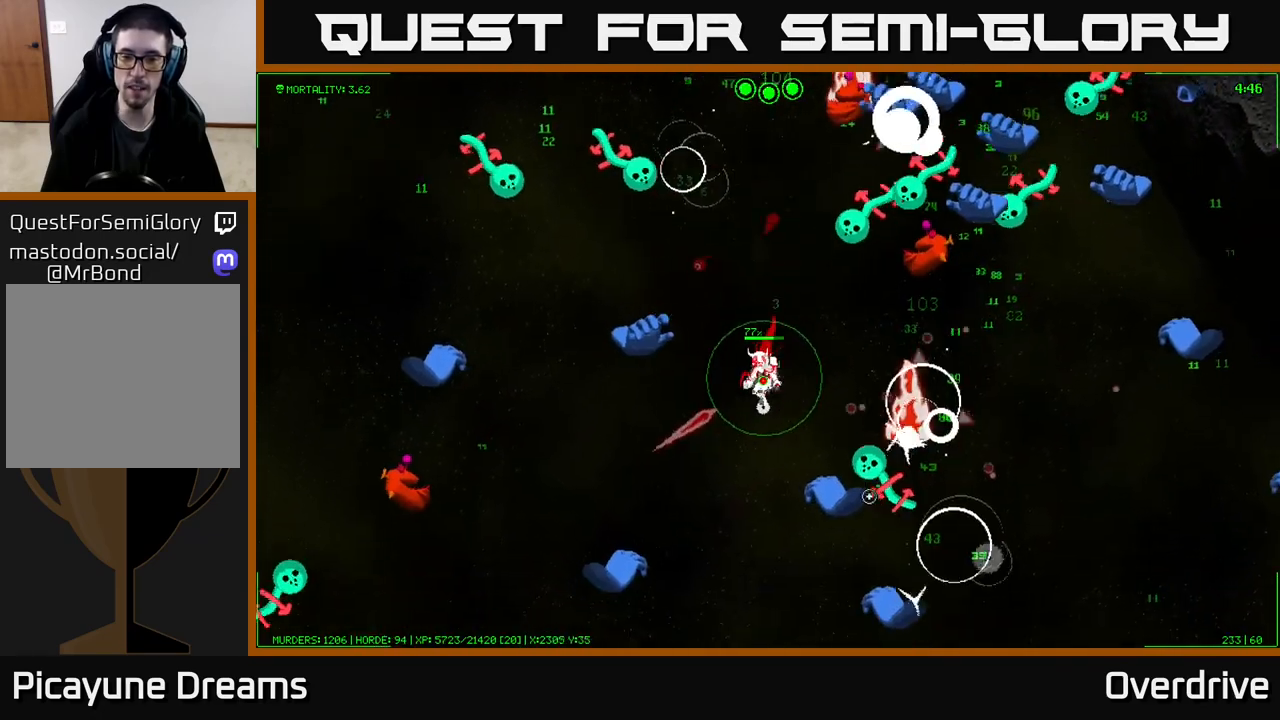
{"buttons": [], "left_stick": "down", "right_stick": "right", "events": [[217, "right_stick", "right"]]}
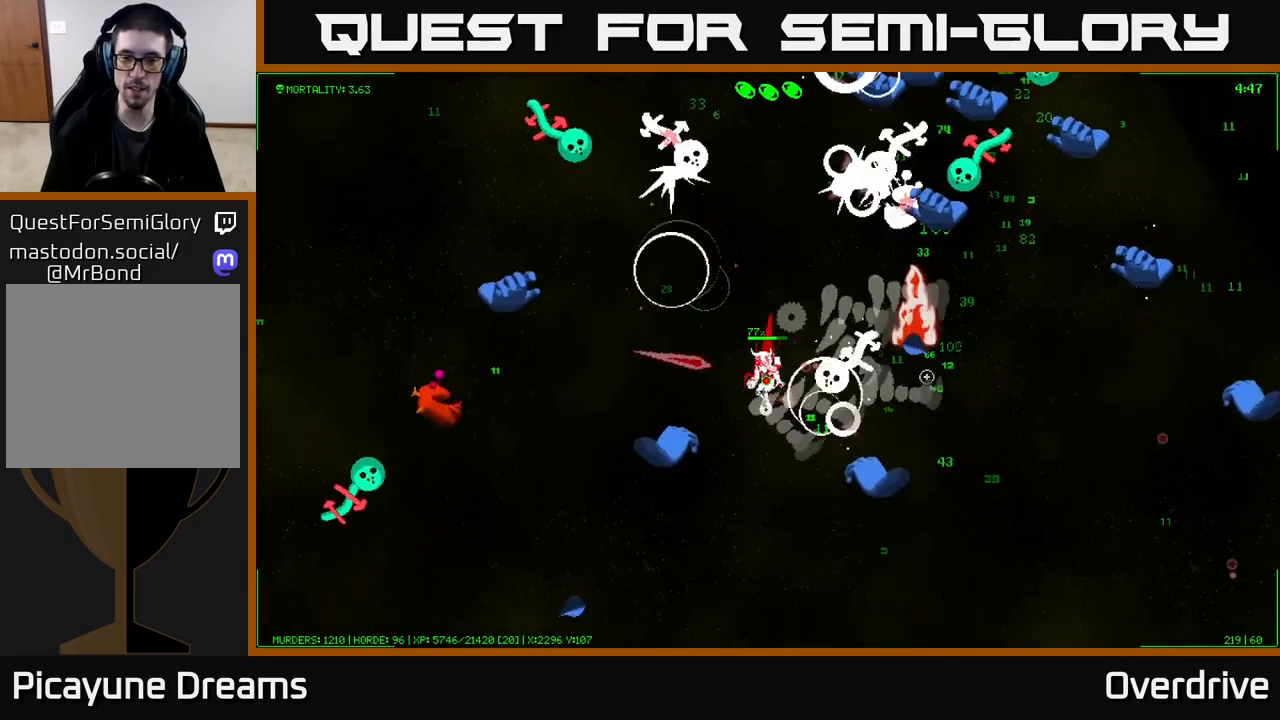
{"buttons": [], "left_stick": "down-right", "right_stick": "right", "events": [[217, "right_stick", "down-right"], [333, "right_stick", "right"], [483, "left_stick", "down-right"]]}
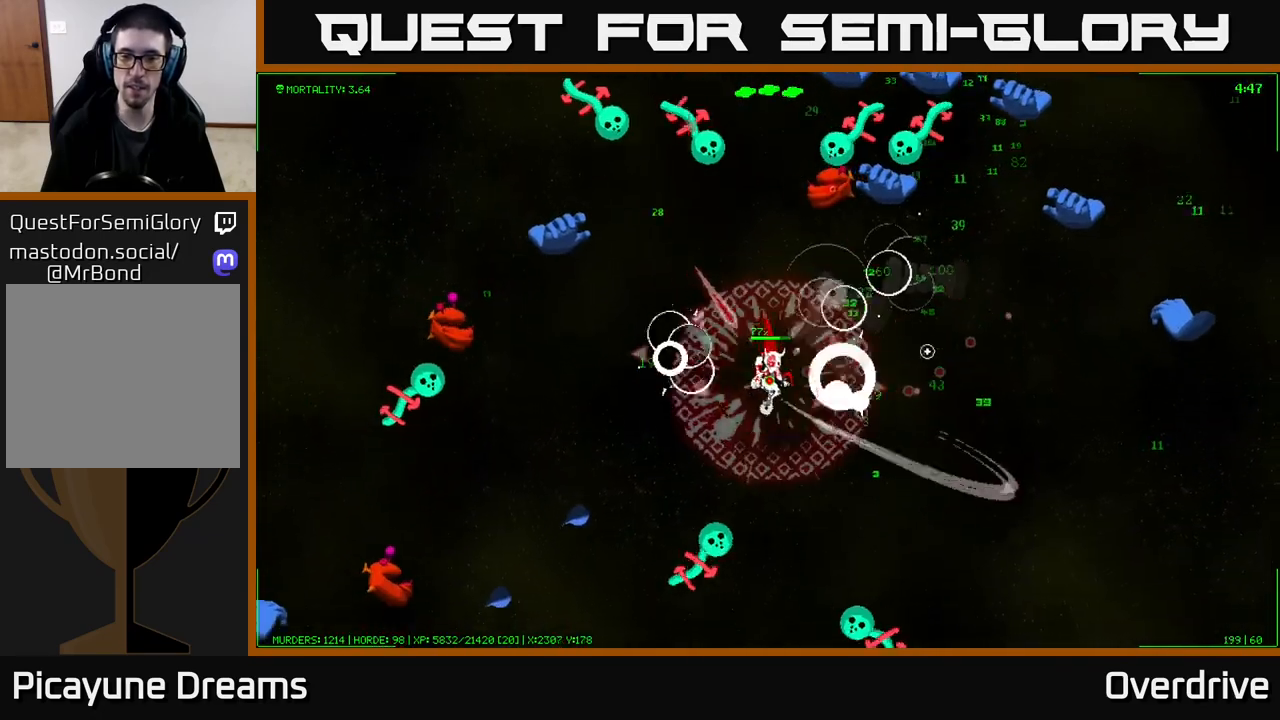
{"buttons": [], "left_stick": "right", "right_stick": "up", "events": [[50, "right_stick", "up-right"], [183, "right_stick", "up"], [250, "left_stick", "right"]]}
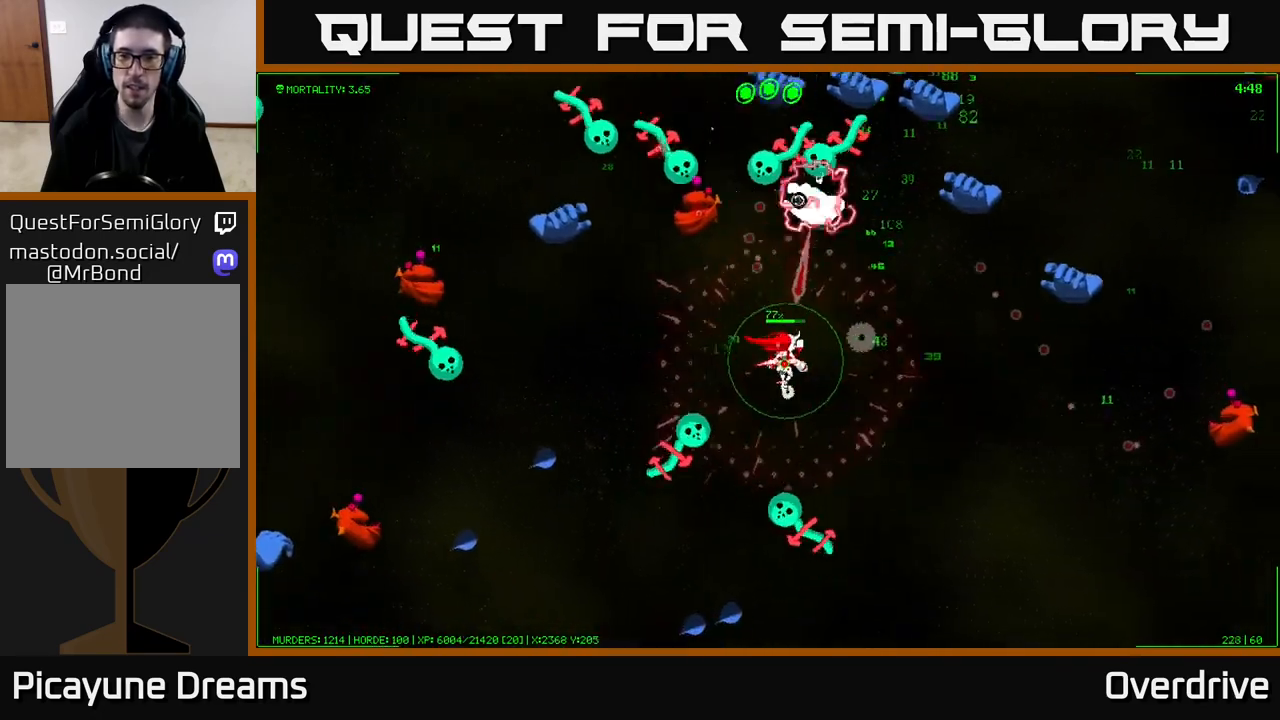
{"buttons": [], "left_stick": "right", "right_stick": "up-right", "events": [[250, "right_stick", "up-right"]]}
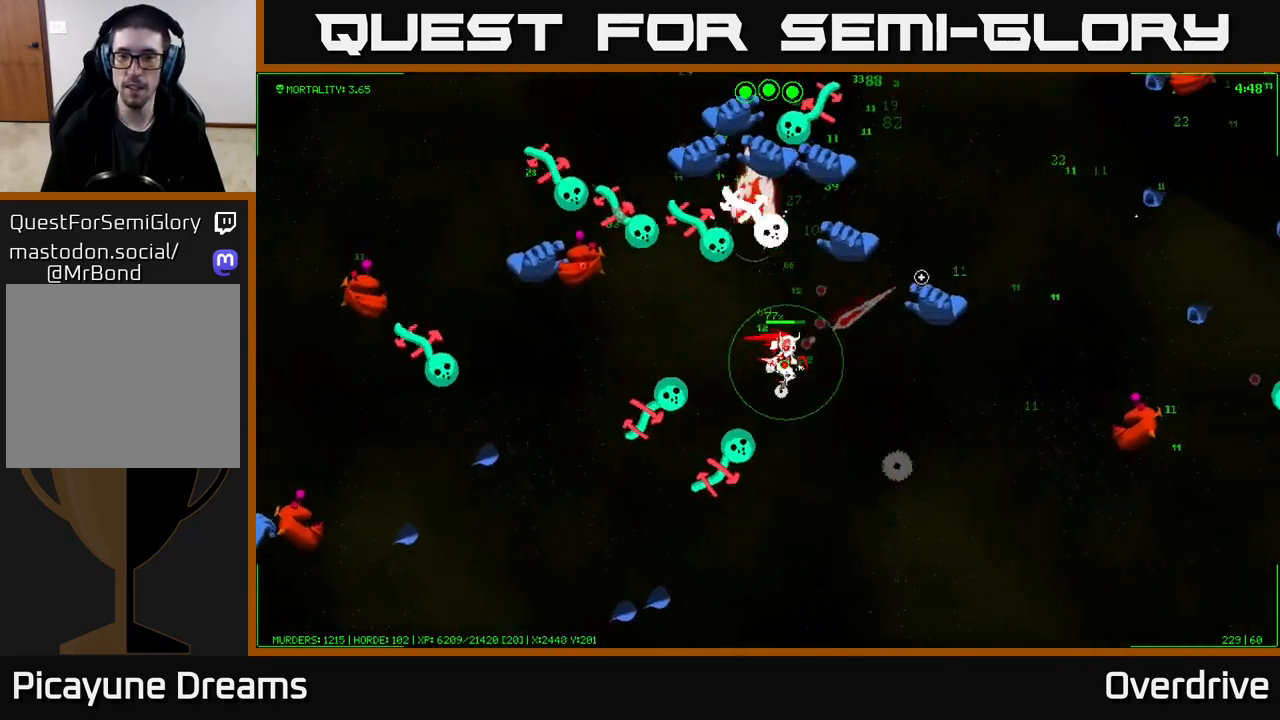
{"buttons": [], "left_stick": "right", "right_stick": "up-left", "events": [[467, "right_stick", "up-left"]]}
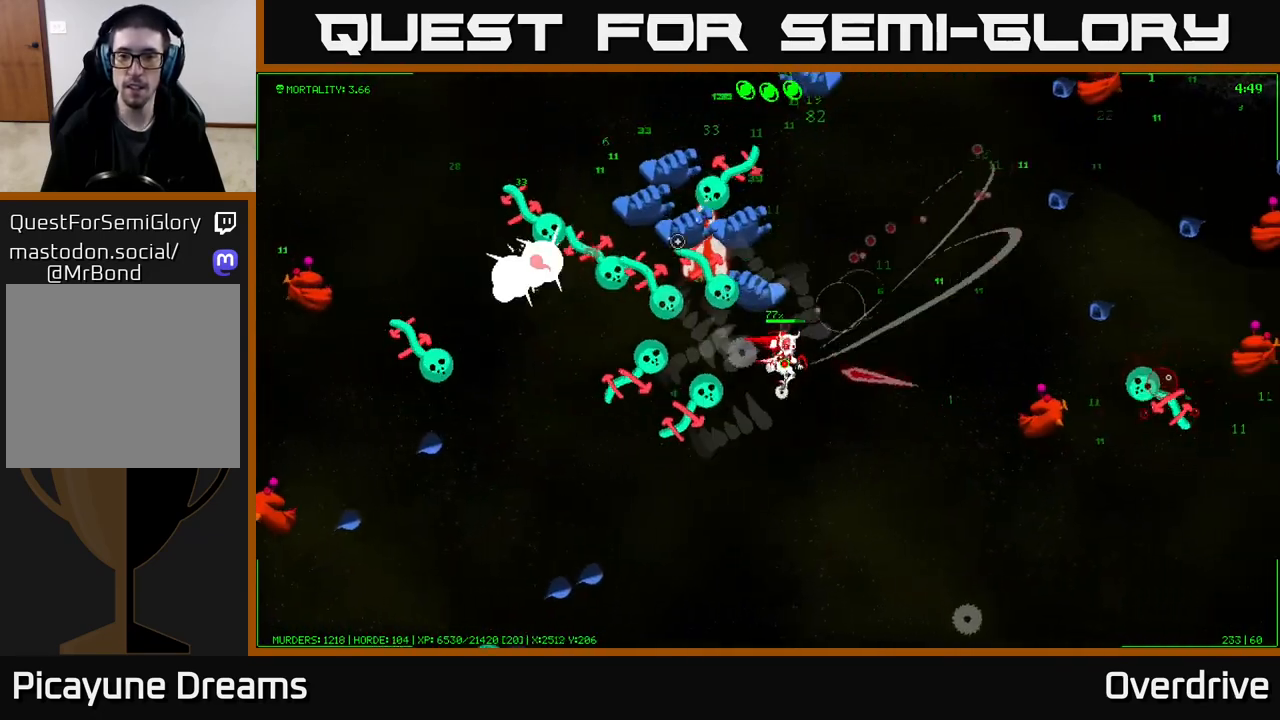
{"buttons": [], "left_stick": "up-right", "right_stick": "up-left", "events": [[150, "left_stick", "up-right"]]}
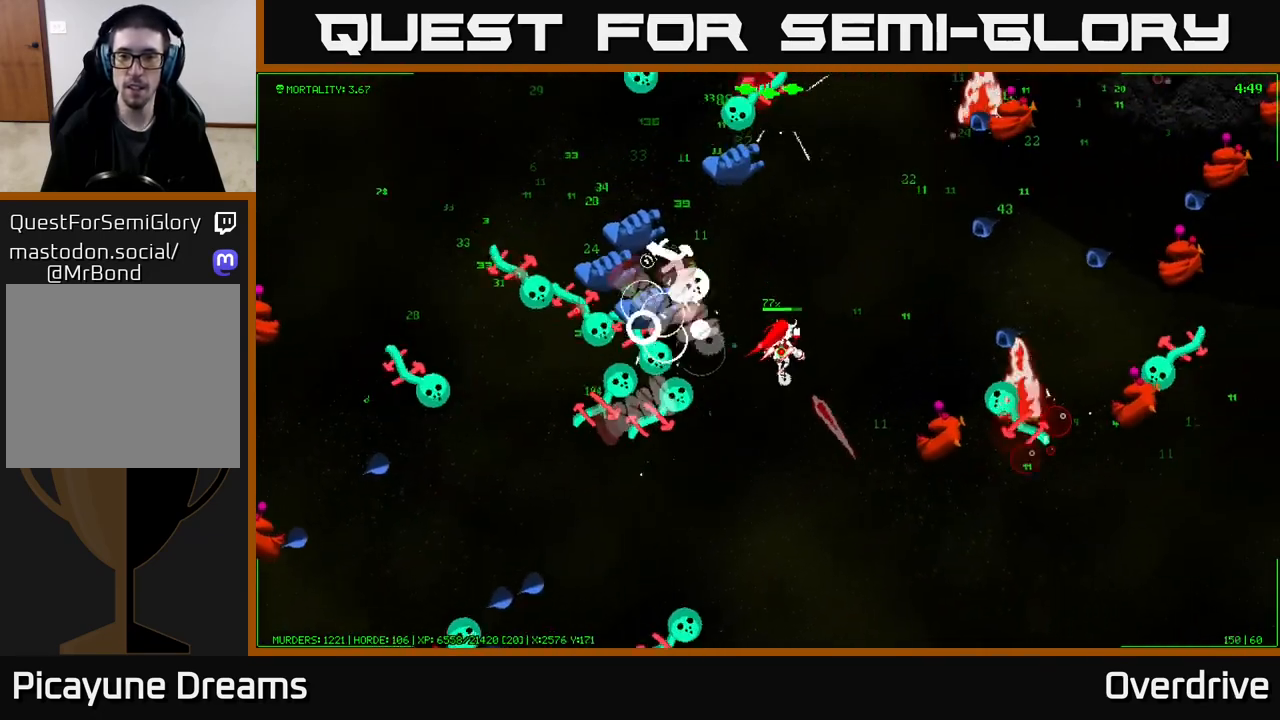
{"buttons": [], "left_stick": "up-right", "right_stick": "up-right", "events": [[200, "right_stick", "up-right"]]}
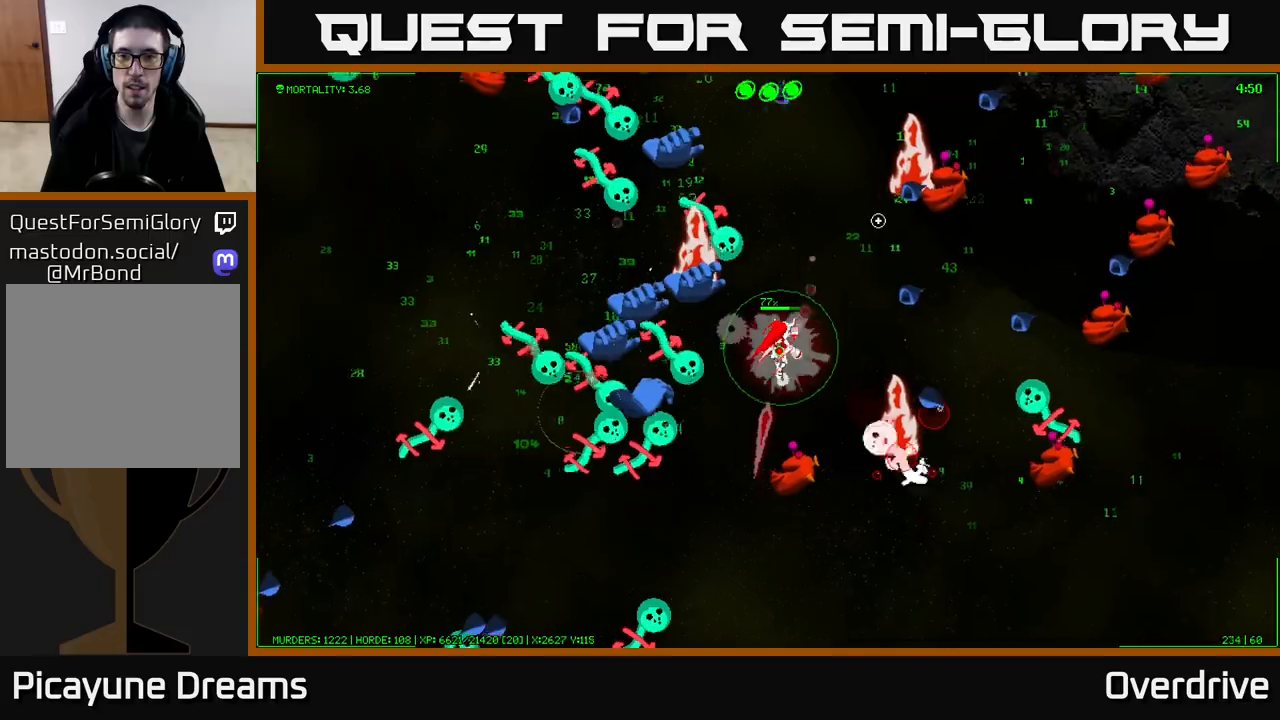
{"buttons": [], "left_stick": "up", "right_stick": "up-right", "events": [[383, "left_stick", "up"]]}
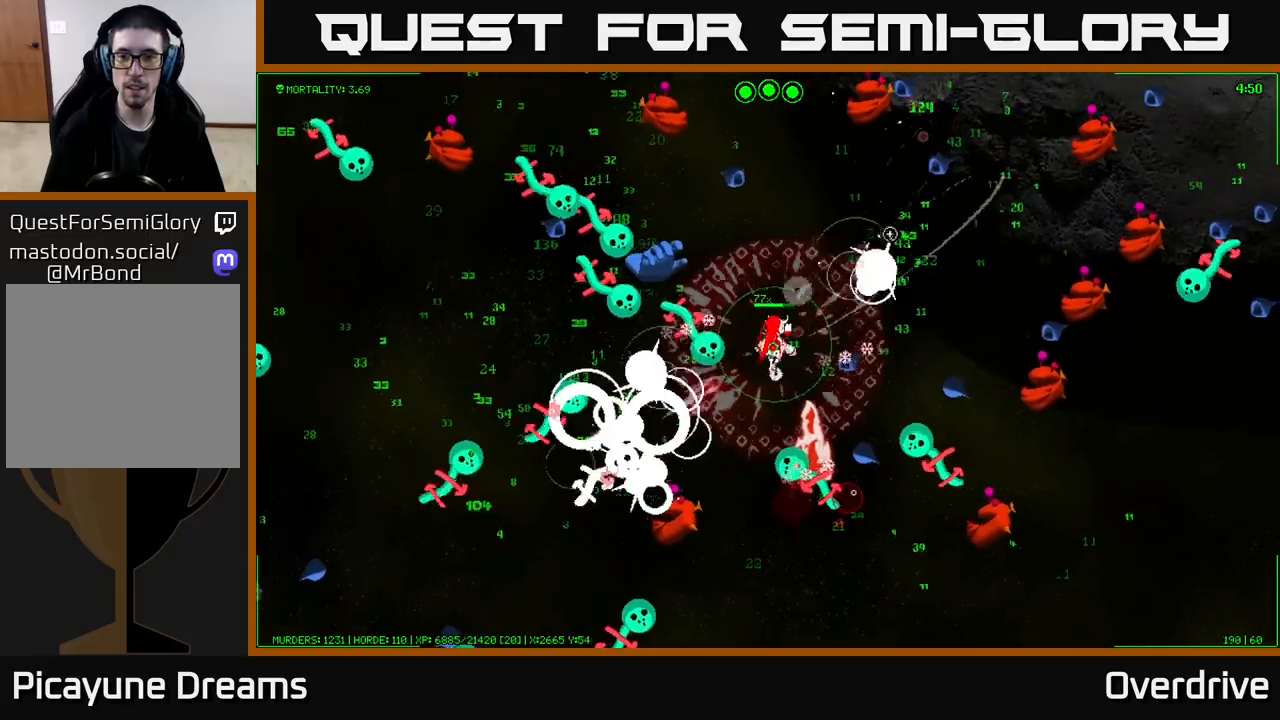
{"buttons": [], "left_stick": "up-right", "right_stick": "up-right", "events": [[183, "left_stick", "up-right"]]}
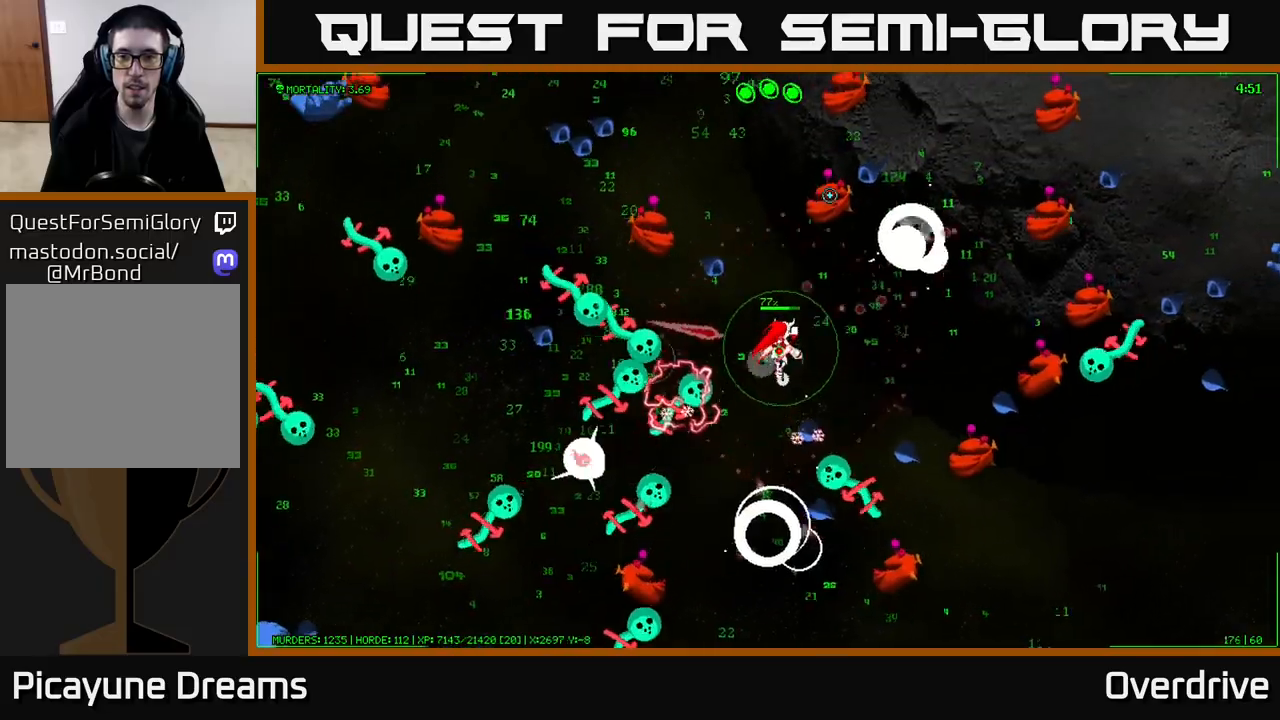
{"buttons": [], "left_stick": "right", "right_stick": "up-left", "events": [[283, "left_stick", "right"], [283, "right_stick", "up"], [433, "right_stick", "up-left"]]}
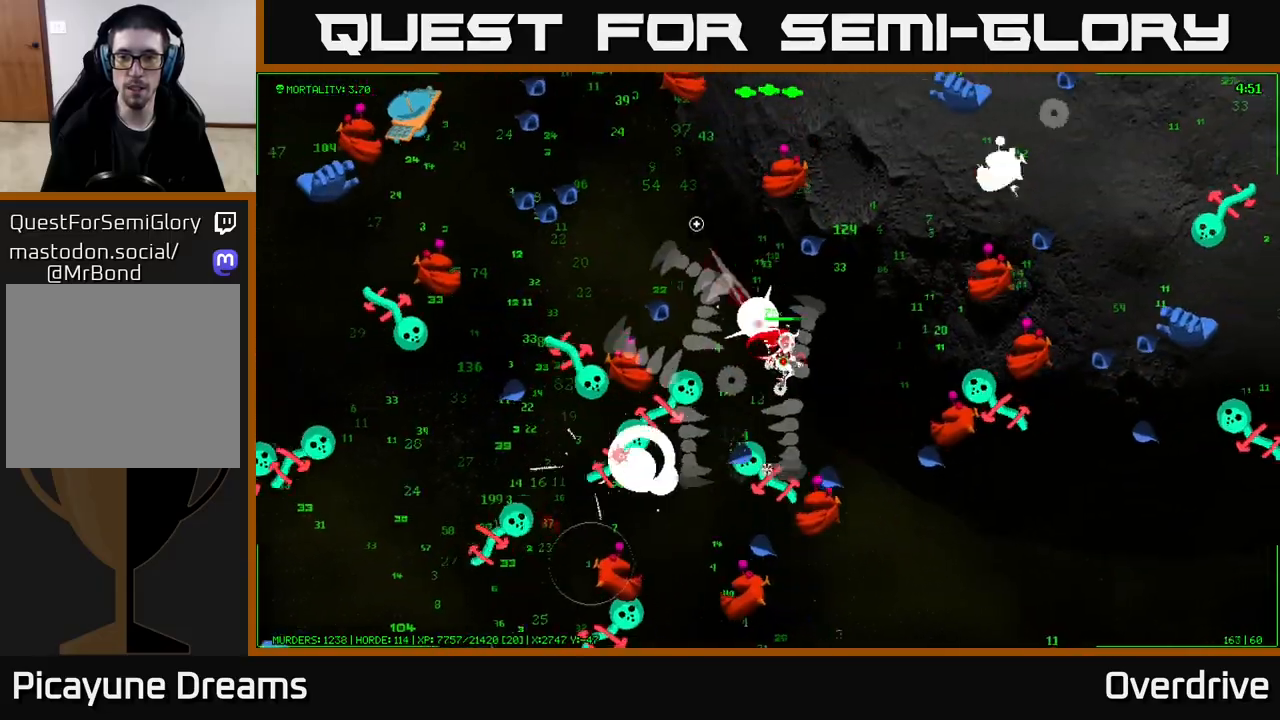
{"buttons": [], "left_stick": "up-right", "right_stick": "up", "events": [[167, "left_stick", "up-right"], [250, "right_stick", "up"]]}
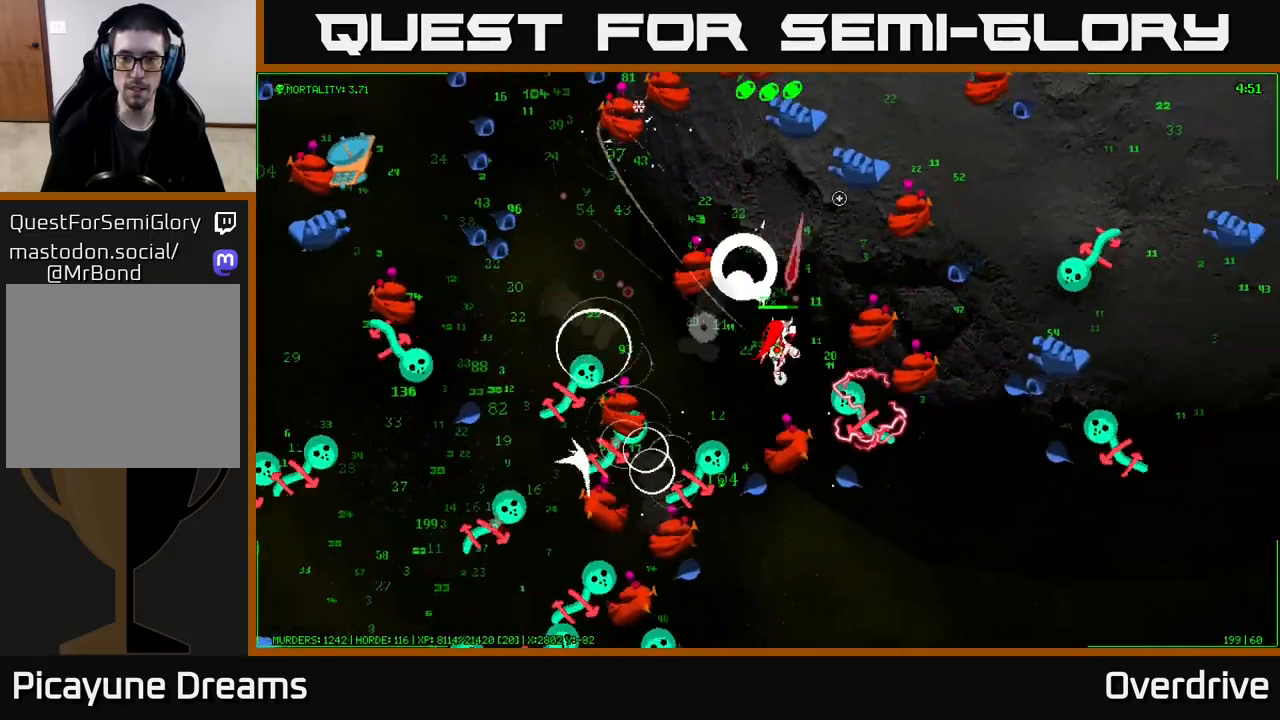
{"buttons": [], "left_stick": "up-left", "right_stick": "up", "events": [[350, "left_stick", "up-left"]]}